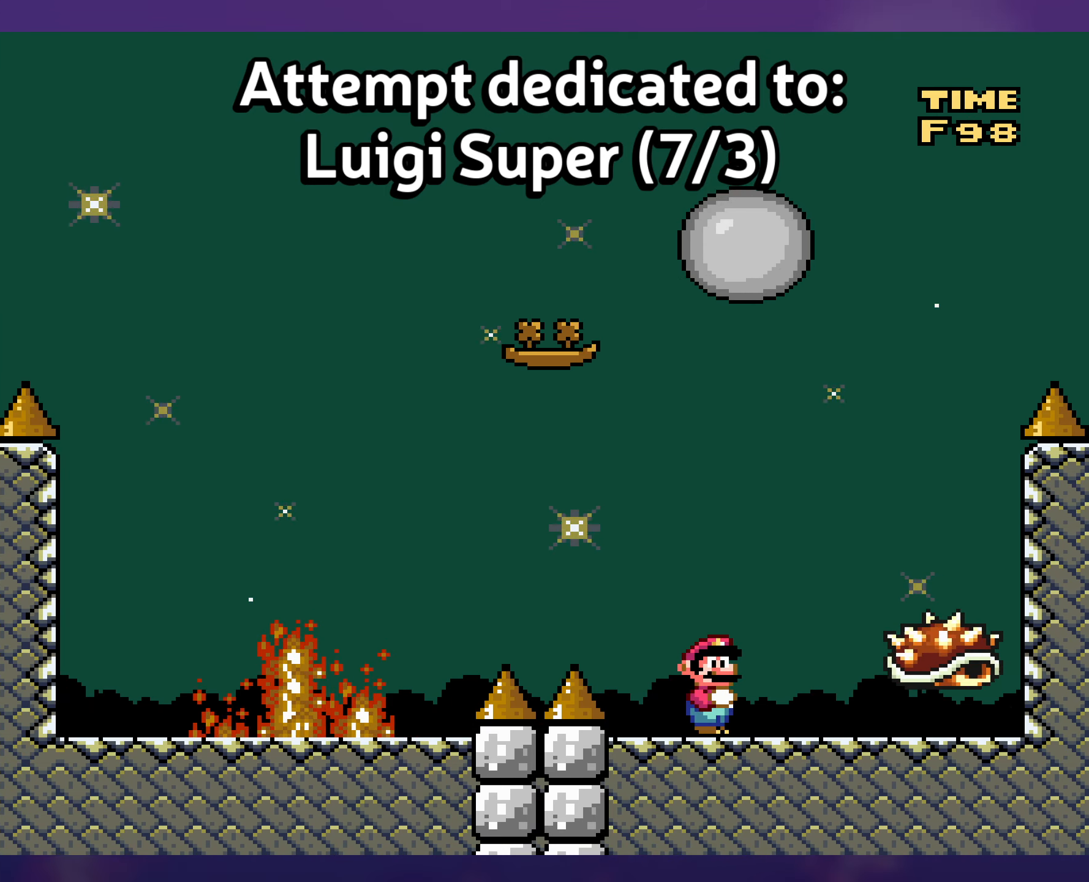
Gameplay with a controller (Nintendo layout); each line is a JSON object with the inputs held at the frame after it. "events" lists button and stick changes between this image and that frame as [ms after this image, input, new state], when the widget could be followed in between. Not read: B DPAD_LEFT DPAD_RIGHT L3 R3 Y.
{"buttons": ["DPAD_DOWN"], "events": [[300, "DPAD_UP", "down"], [317, "DPAD_UP", "up"], [467, "DPAD_DOWN", "down"]]}
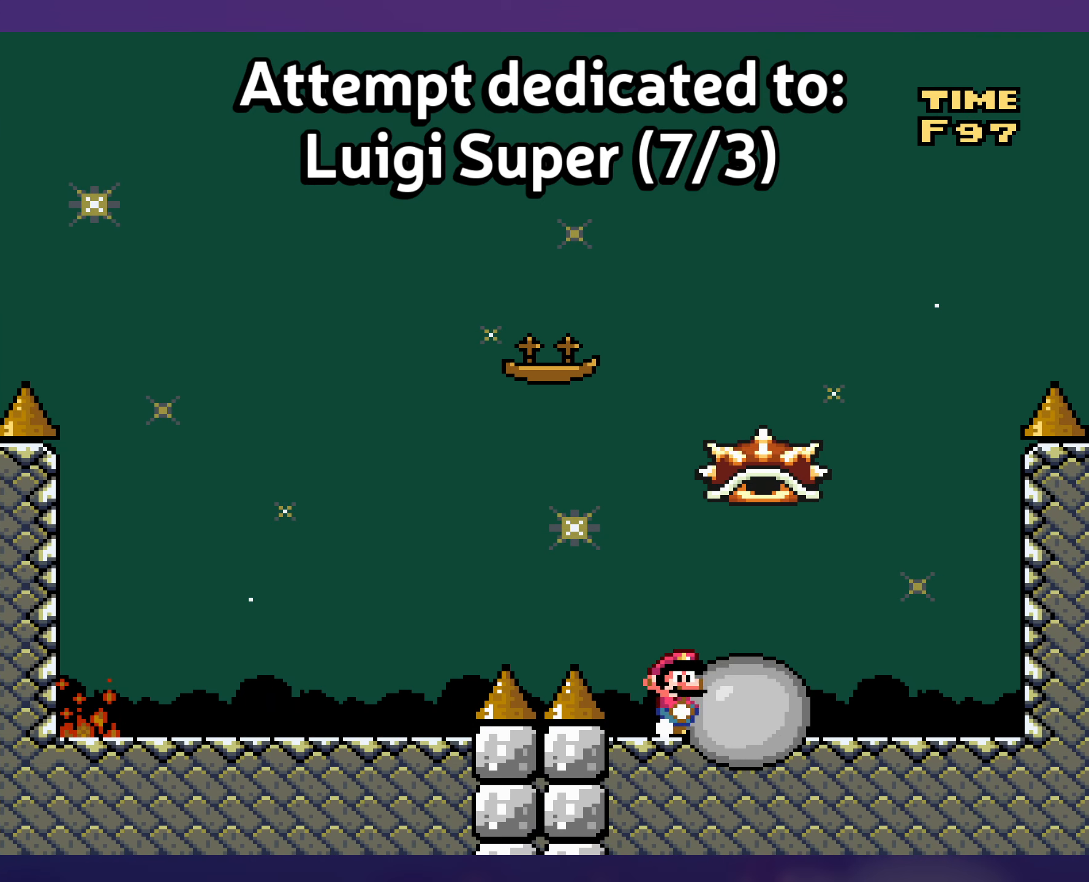
{"buttons": [], "events": [[283, "DPAD_DOWN", "up"]]}
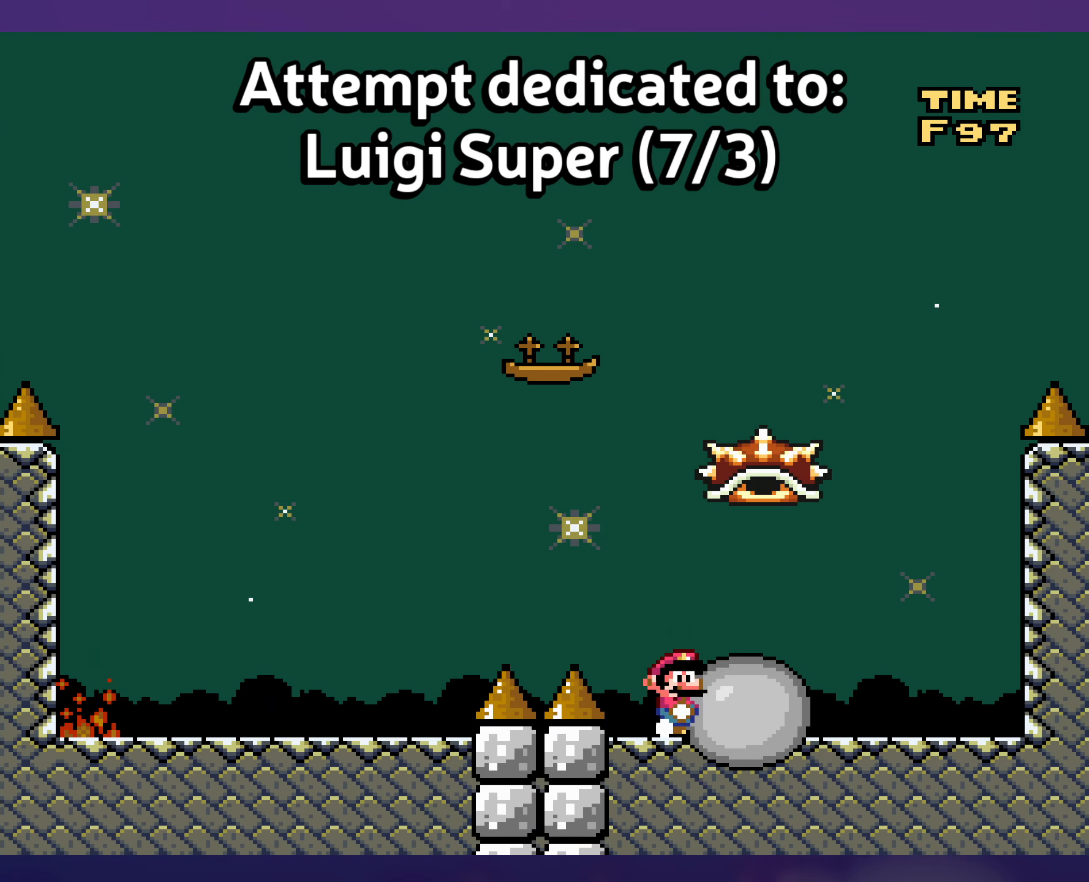
{"buttons": [], "events": []}
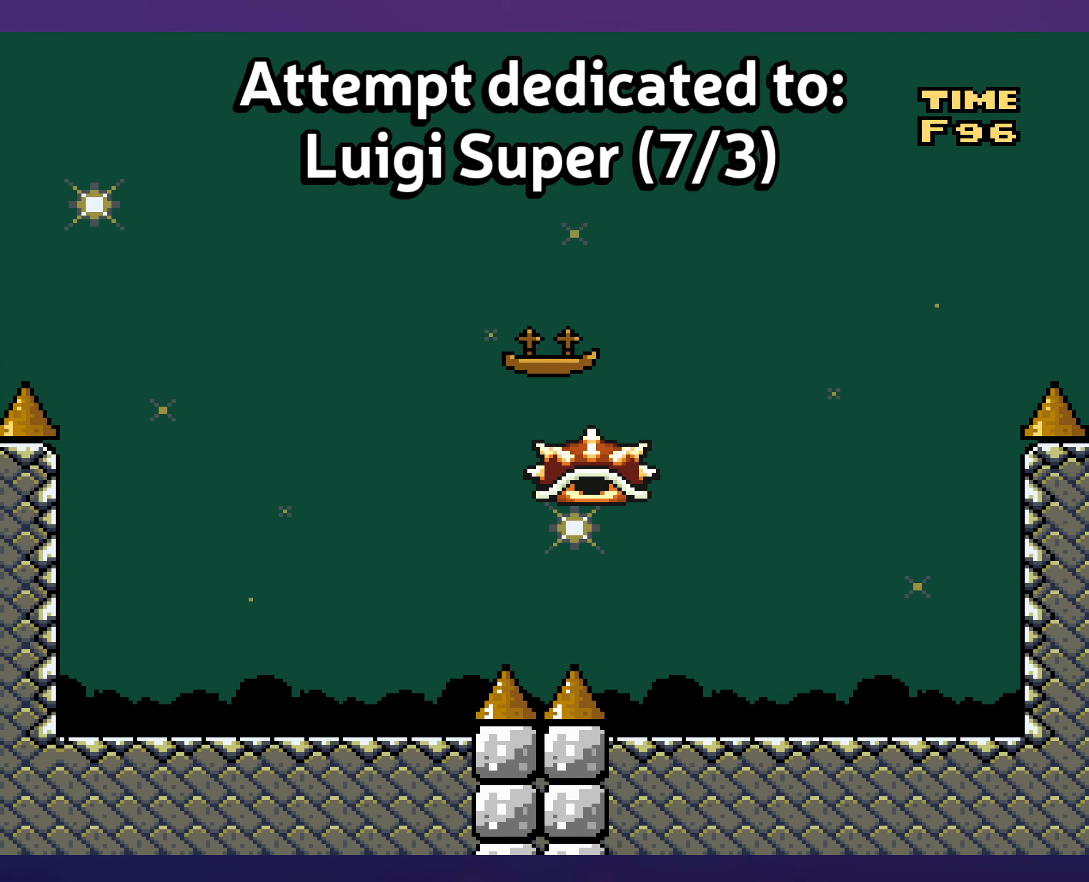
{"buttons": [], "events": []}
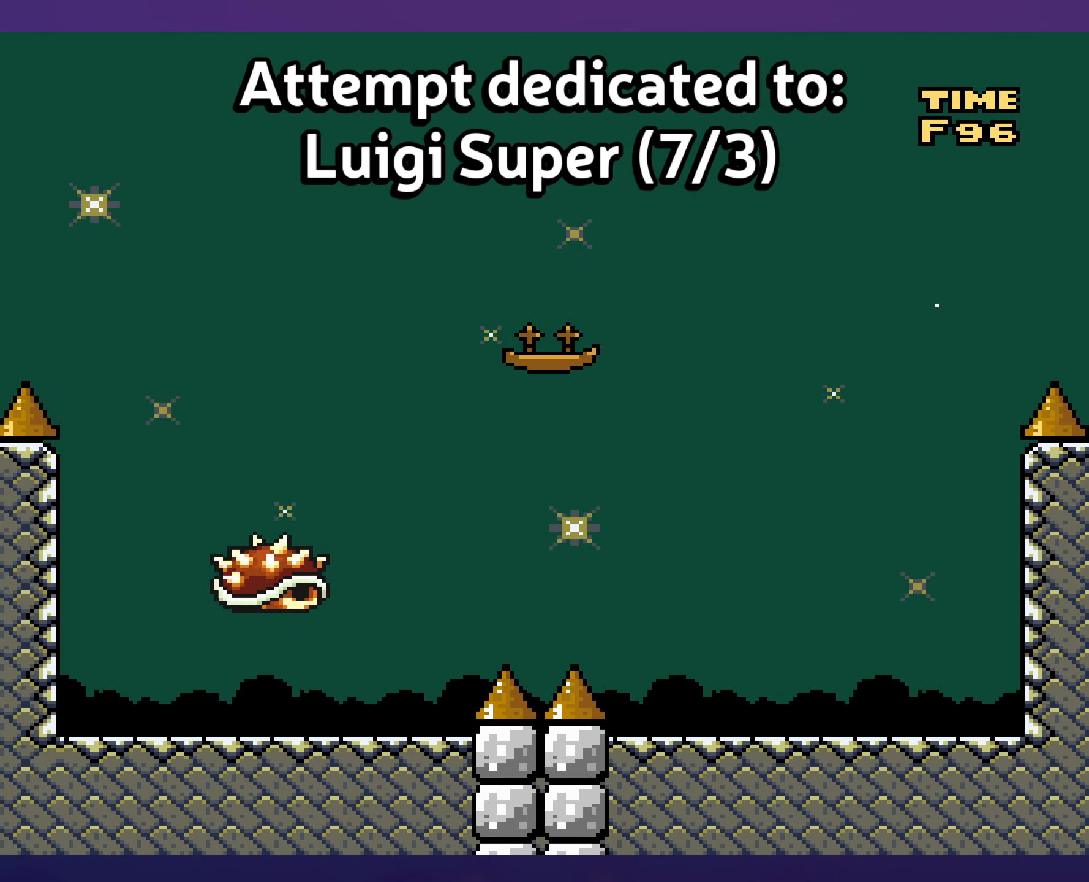
{"buttons": [], "events": []}
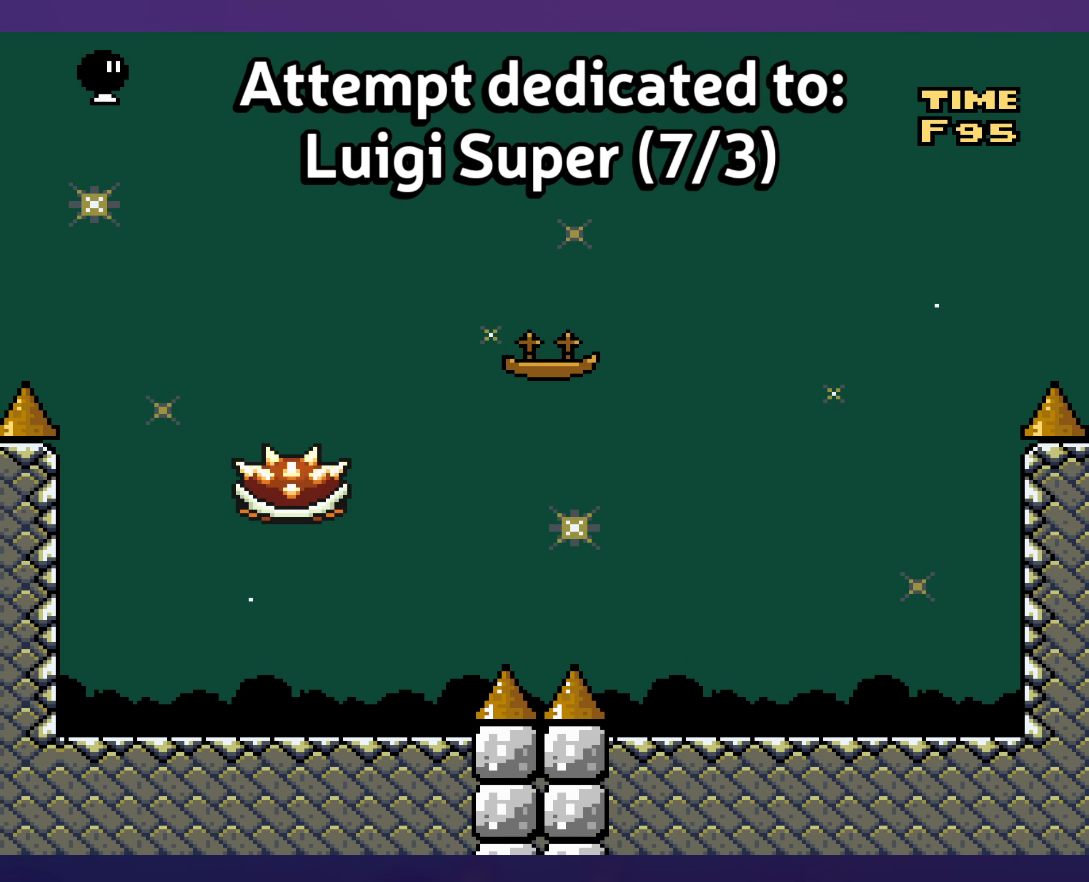
{"buttons": [], "events": [[333, "DPAD_UP", "down"], [350, "DPAD_UP", "up"]]}
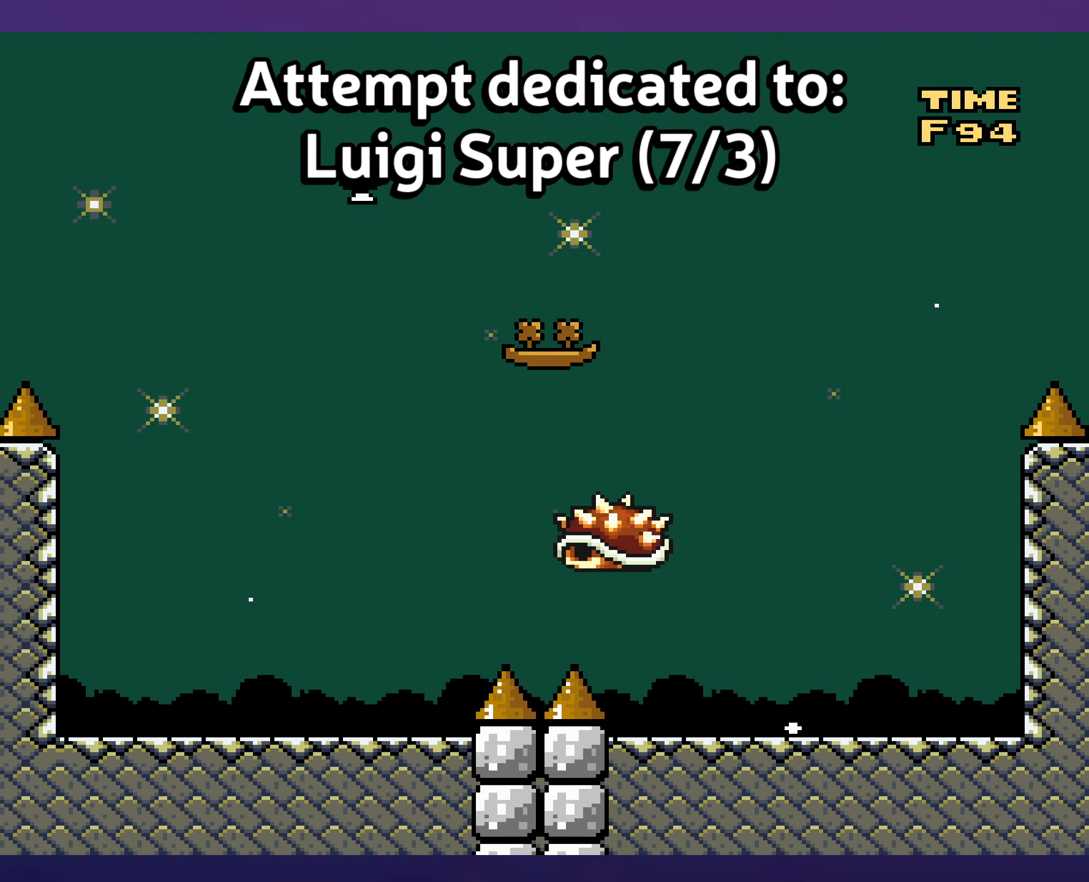
{"buttons": [], "events": []}
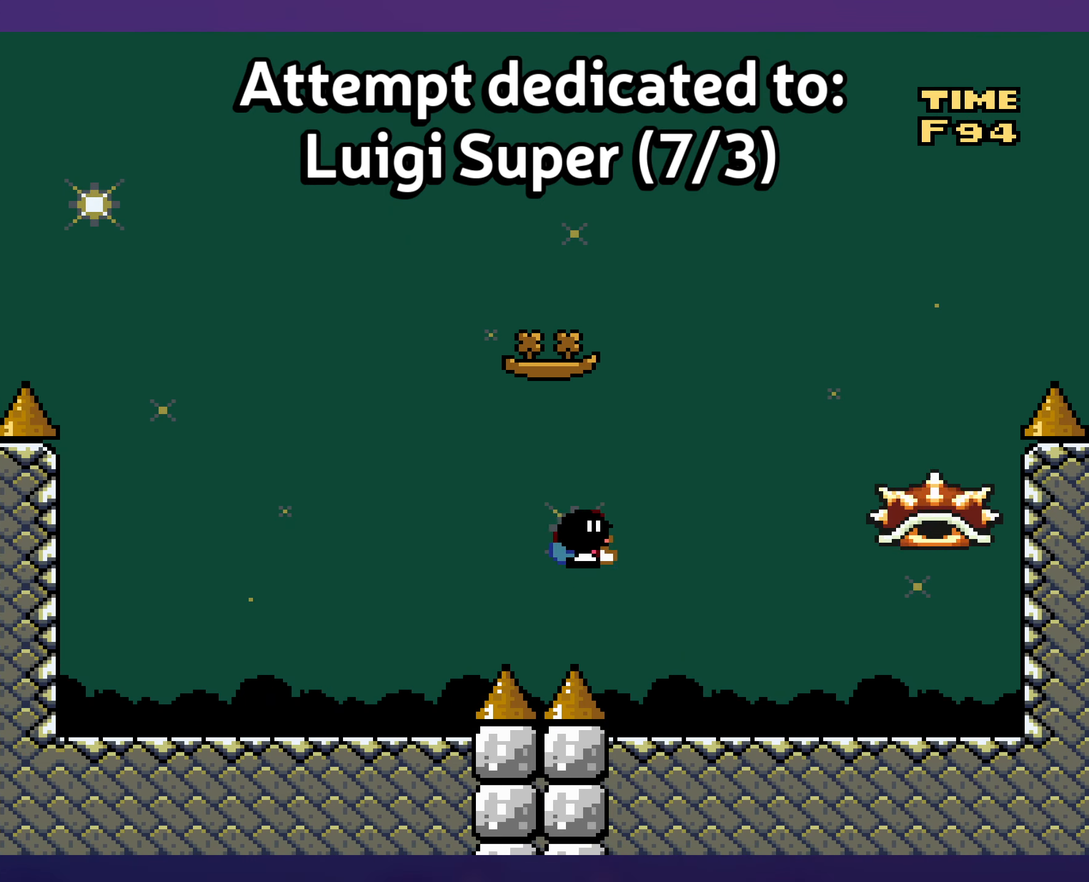
{"buttons": [], "events": []}
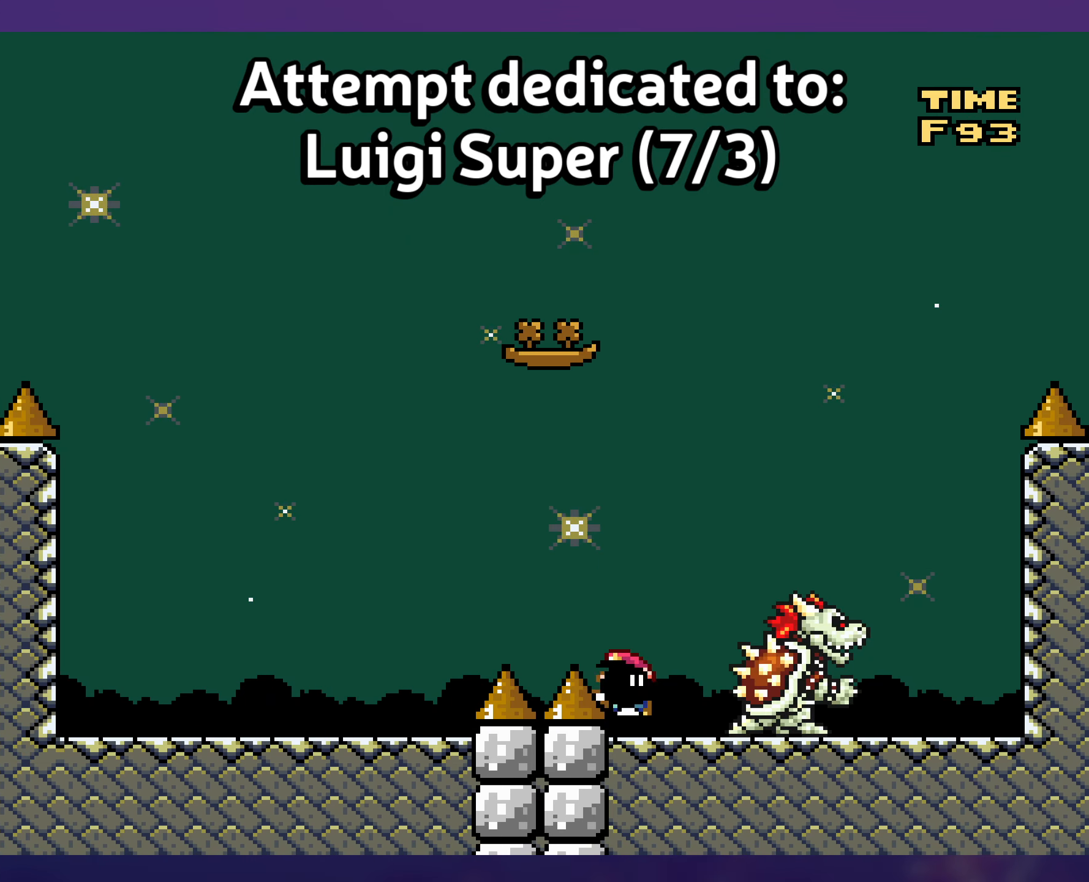
{"buttons": [], "events": []}
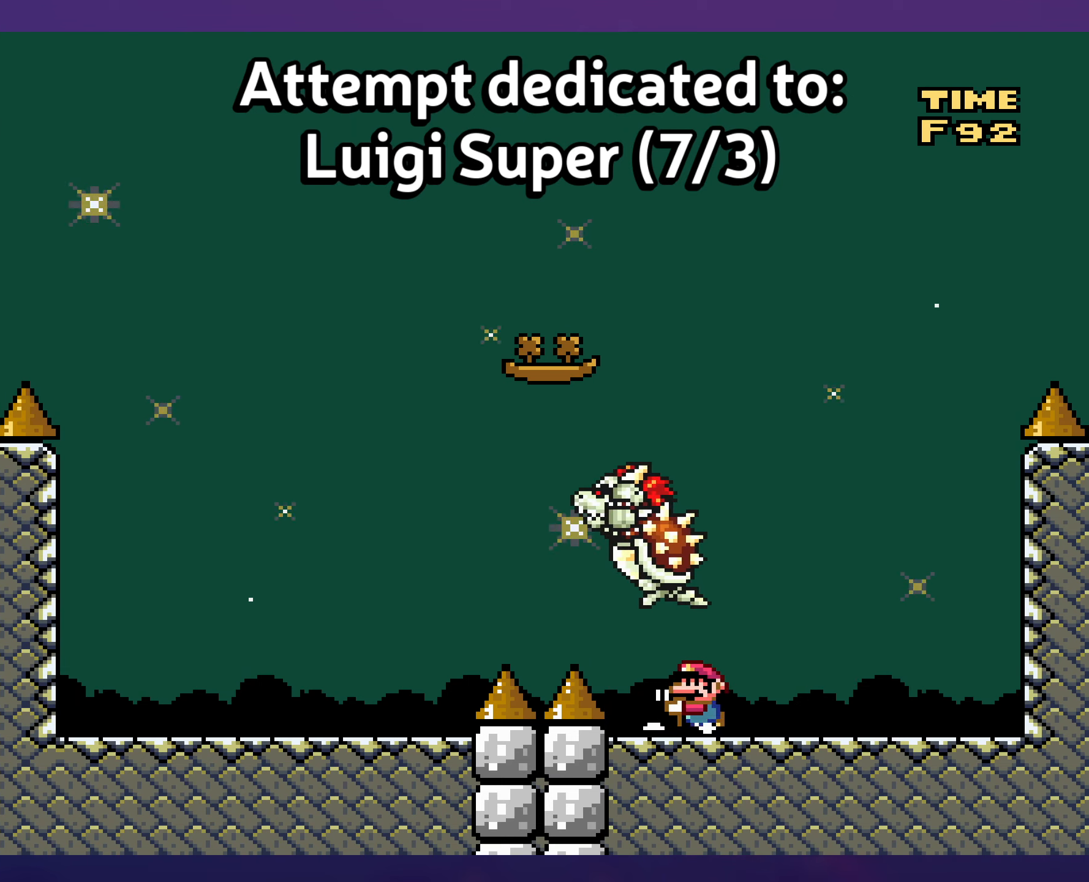
{"buttons": [], "events": [[367, "DPAD_DOWN", "down"], [384, "DPAD_DOWN", "up"]]}